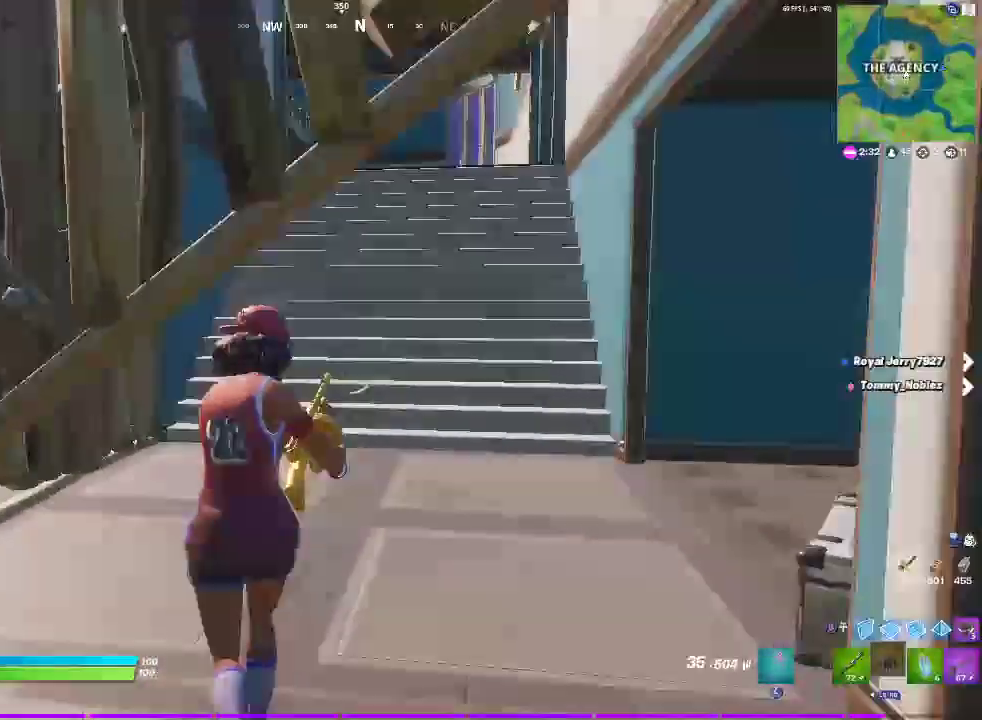
Gameplay with a controller (PlayStation layout); each line is a JSON object with the inputs held at the frame after it. "events" lists button and stick changes between this image and that frame as [ms after this image, input, new state], when the widget could be followed in between. Not read: SELECT.
{"buttons": [], "left_stick": "up", "right_stick": "center"}
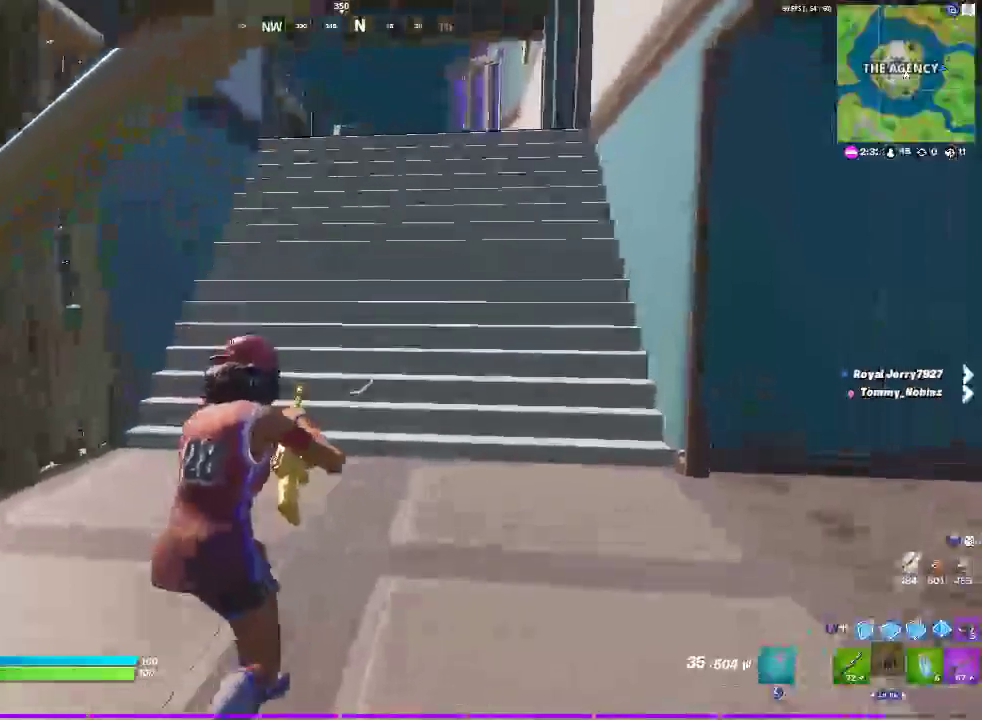
{"buttons": [], "left_stick": "up", "right_stick": "center", "events": []}
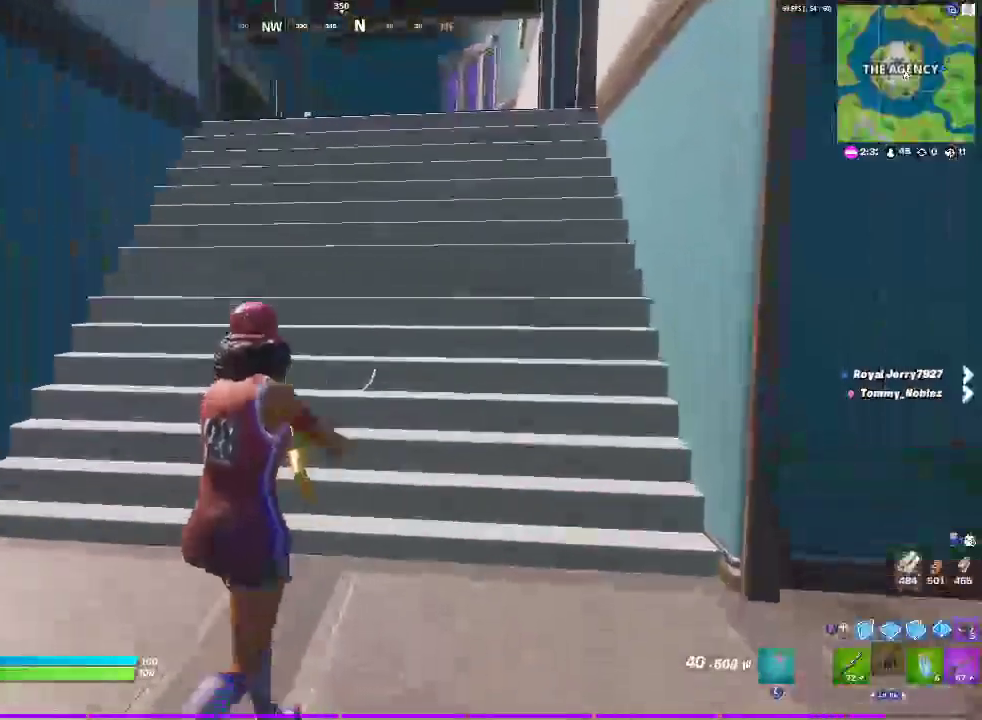
{"buttons": [], "left_stick": "up", "right_stick": "center", "events": [[67, "CROSS", "down"], [150, "left_stick", "up-right"], [217, "CROSS", "up"], [217, "left_stick", "center"], [433, "left_stick", "up"]]}
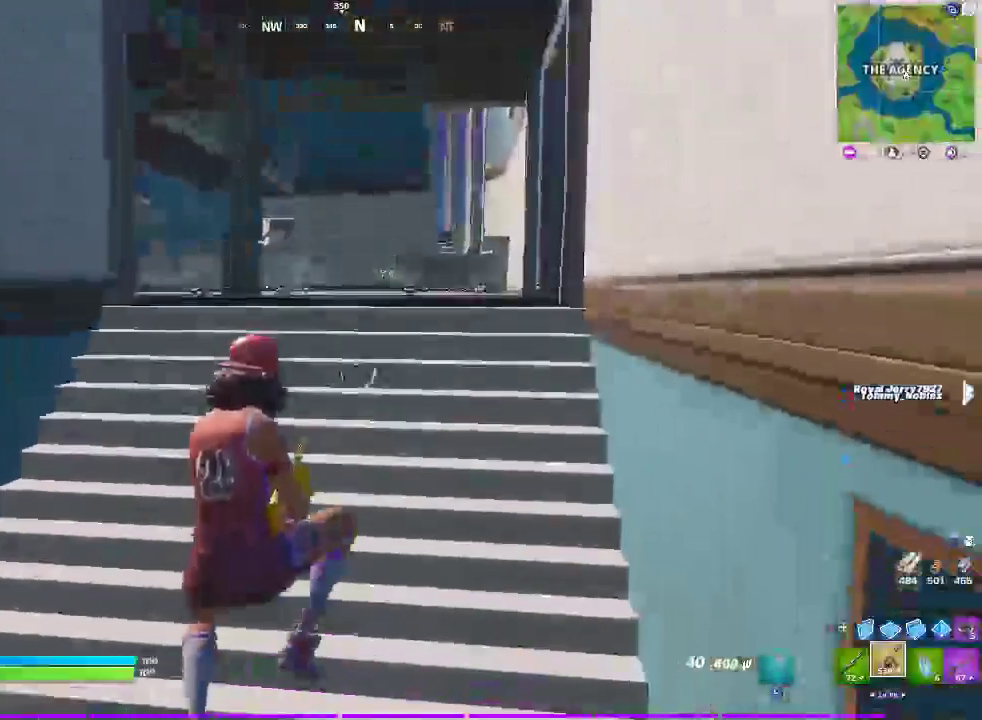
{"buttons": [], "left_stick": "up", "right_stick": "center", "events": []}
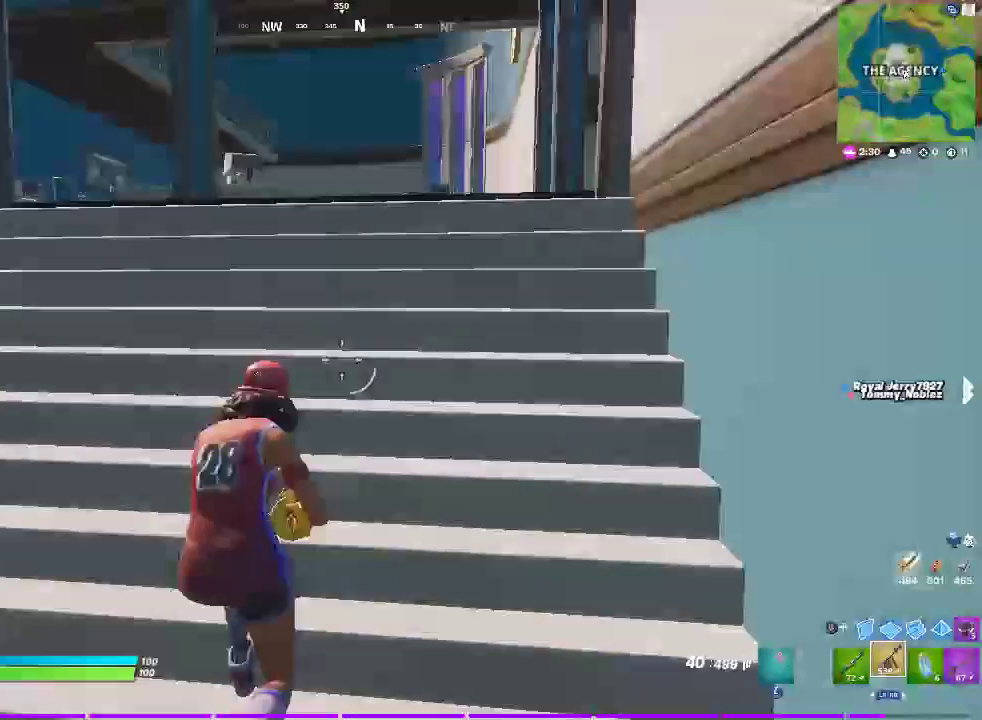
{"buttons": [], "left_stick": "up", "right_stick": "center", "events": []}
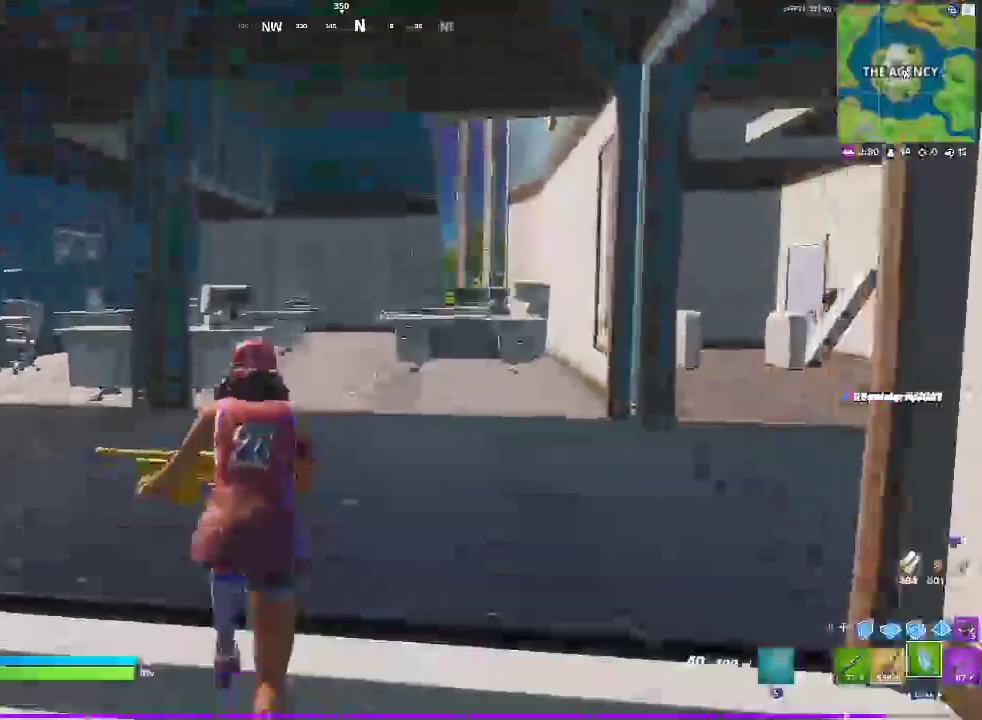
{"buttons": ["SQUARE"], "left_stick": "up", "right_stick": "center", "events": [[317, "SQUARE", "down"]]}
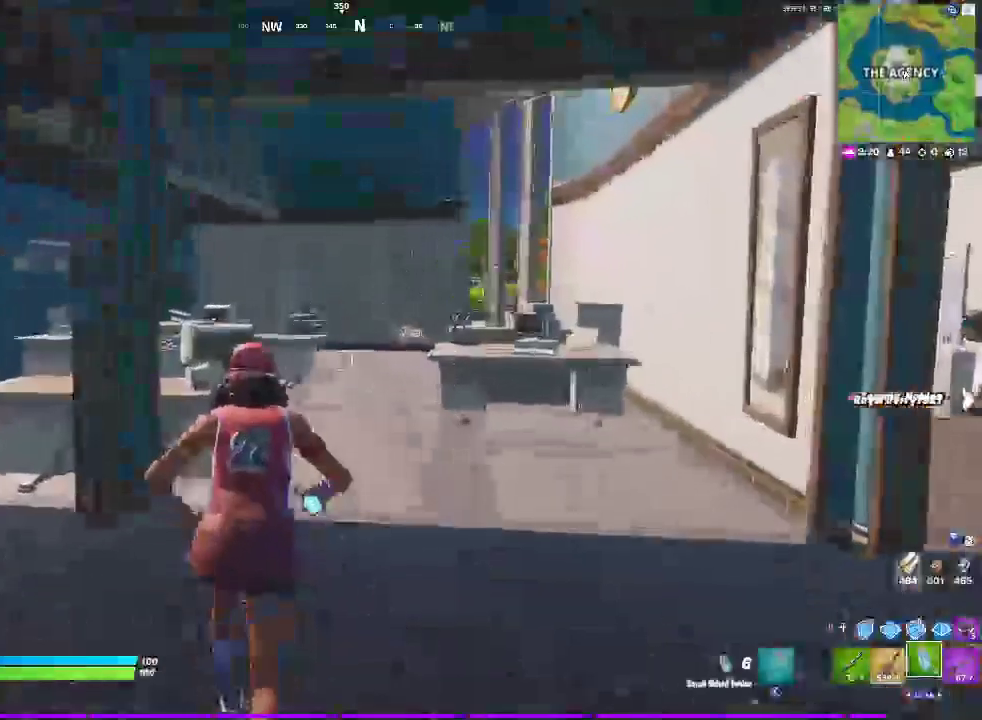
{"buttons": [], "left_stick": "up", "right_stick": "center", "events": [[17, "SQUARE", "up"]]}
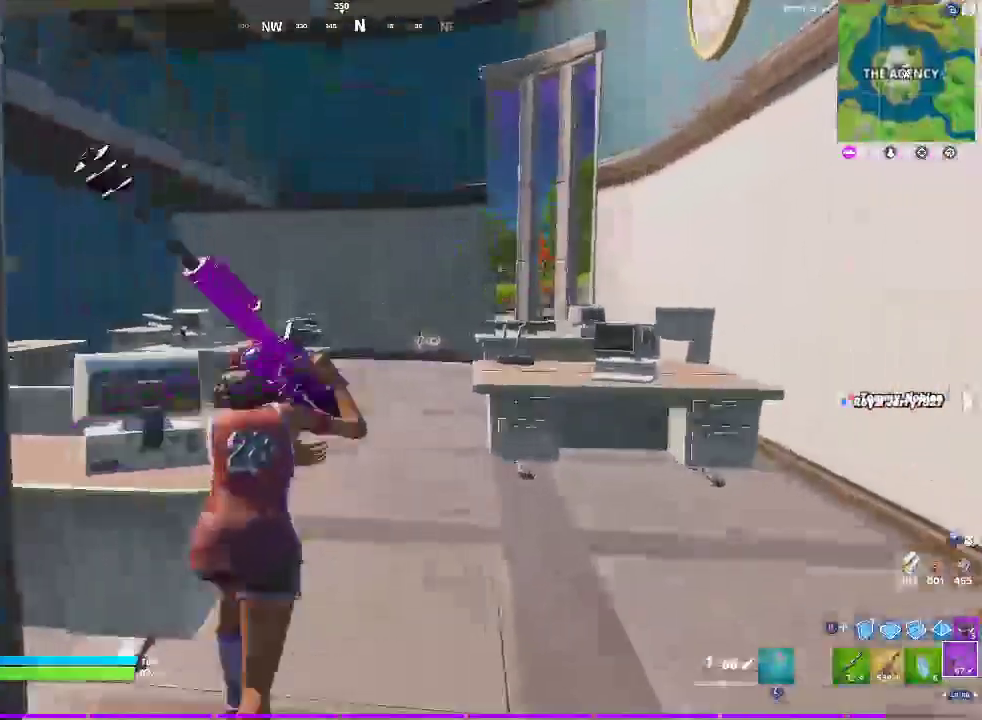
{"buttons": [], "left_stick": "up", "right_stick": "center", "events": [[233, "SQUARE", "down"], [350, "SQUARE", "up"]]}